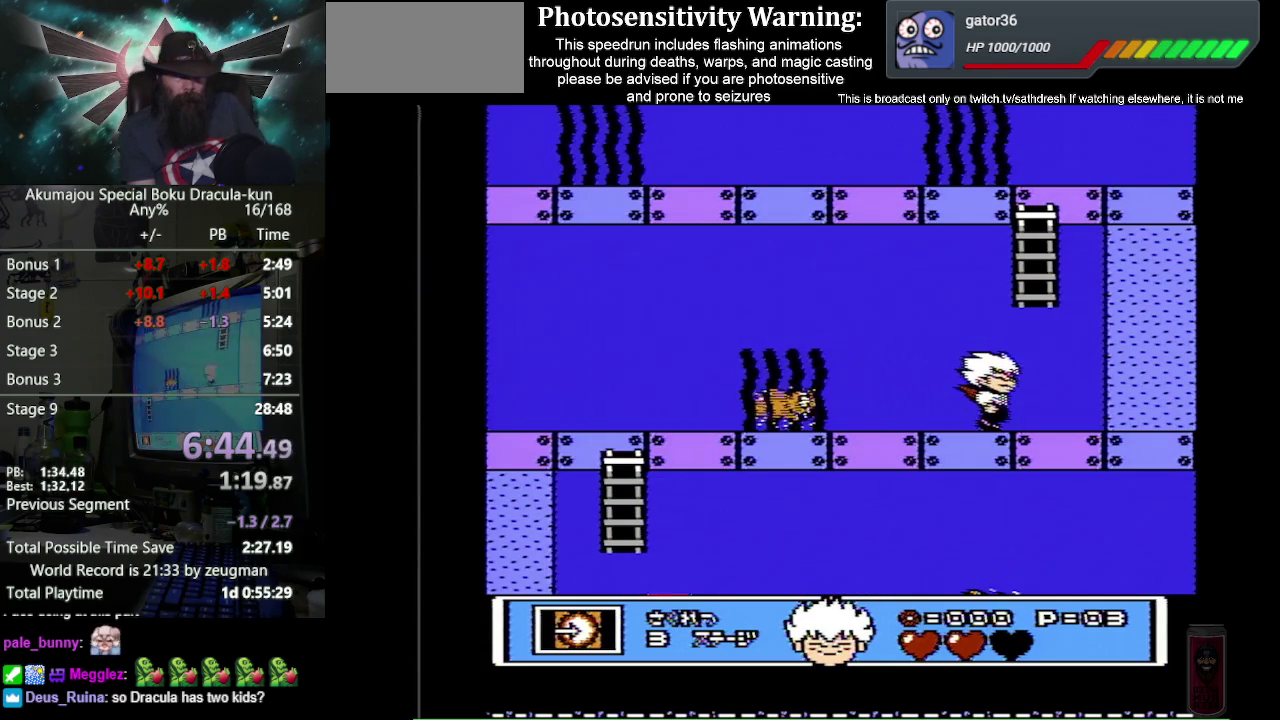
Gameplay with a controller (Nintendo layout); each line is a JSON object with the inputs held at the frame after it. "events" lists button and stick changes between this image and that frame as [ms after this image, input, new state], when the widget could be followed in between. Not read: L3 R3.
{"buttons": ["DPAD_DOWN"], "events": [[133, "DPAD_RIGHT", "up"], [167, "DPAD_LEFT", "down"], [283, "B", "down"], [367, "DPAD_DOWN", "down"], [367, "DPAD_LEFT", "up"], [383, "B", "up"]]}
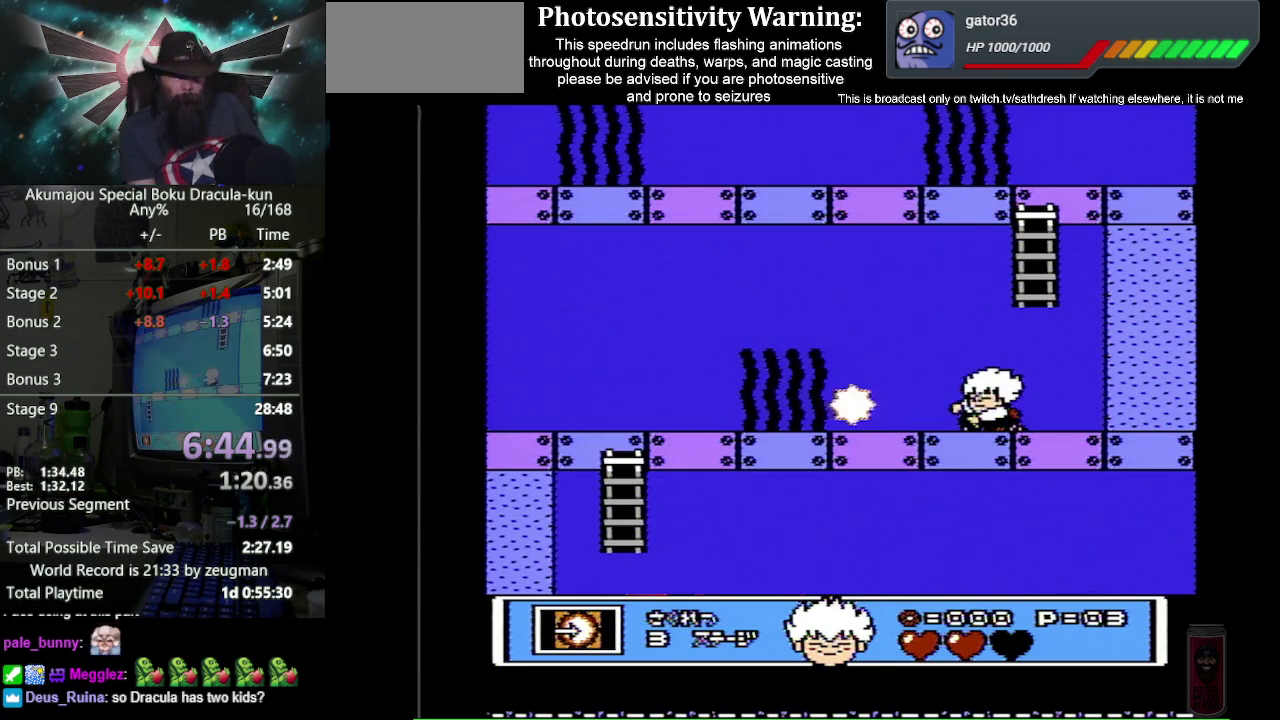
{"buttons": ["A", "DPAD_RIGHT"], "events": [[150, "DPAD_DOWN", "up"], [250, "DPAD_RIGHT", "down"], [333, "A", "down"]]}
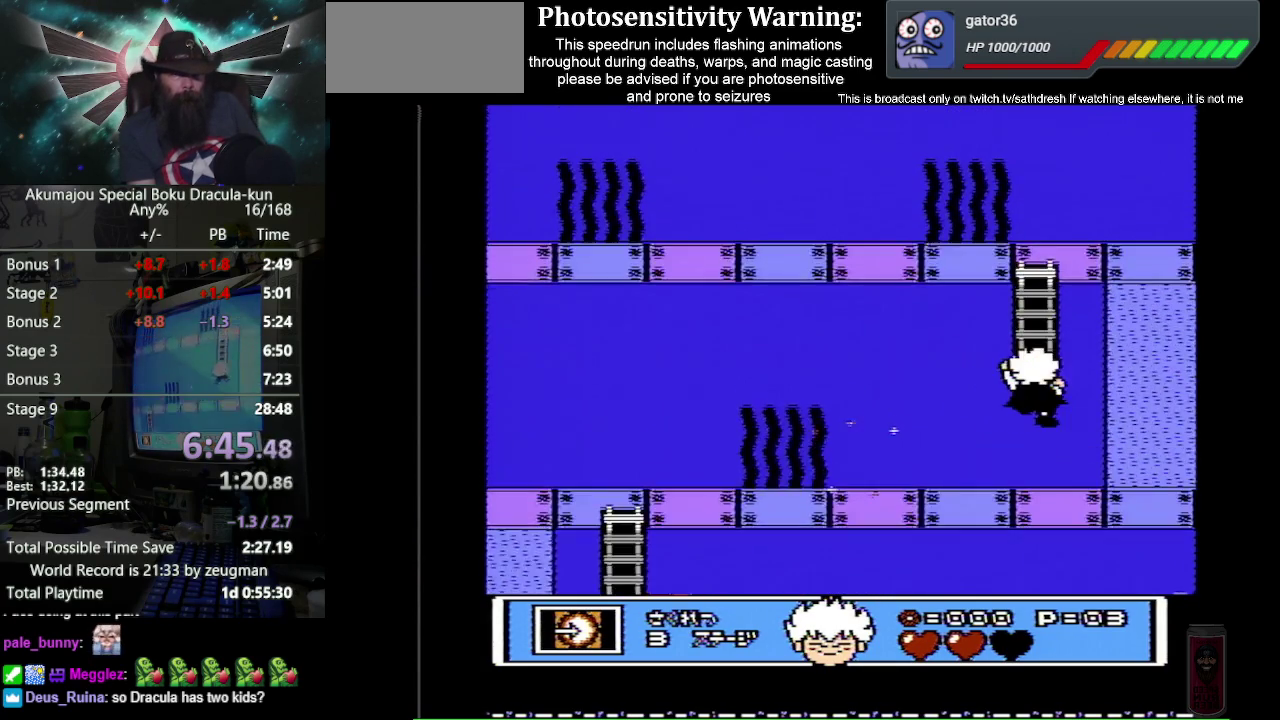
{"buttons": ["B", "DPAD_UP"], "events": [[50, "DPAD_UP", "down"], [100, "DPAD_RIGHT", "up"], [183, "B", "down"], [200, "DPAD_LEFT", "down"], [250, "DPAD_LEFT", "up"], [300, "A", "up"]]}
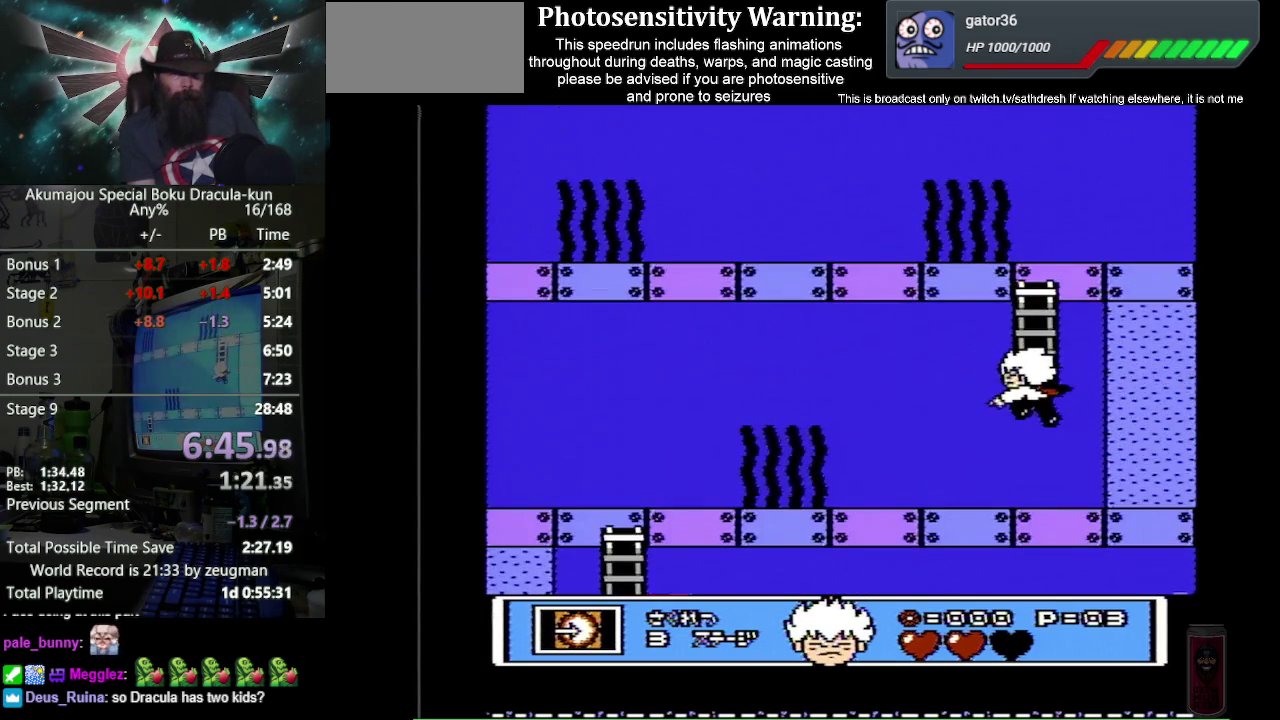
{"buttons": ["B", "DPAD_UP"], "events": []}
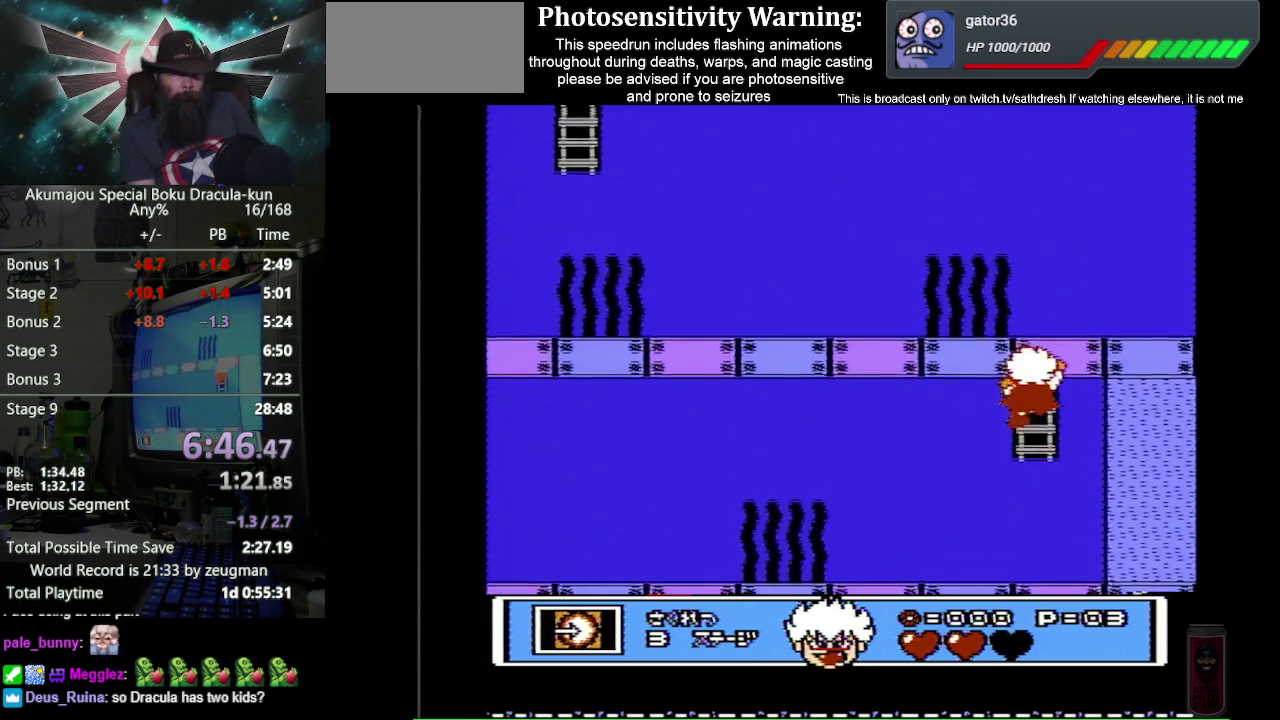
{"buttons": ["B", "DPAD_UP"], "events": []}
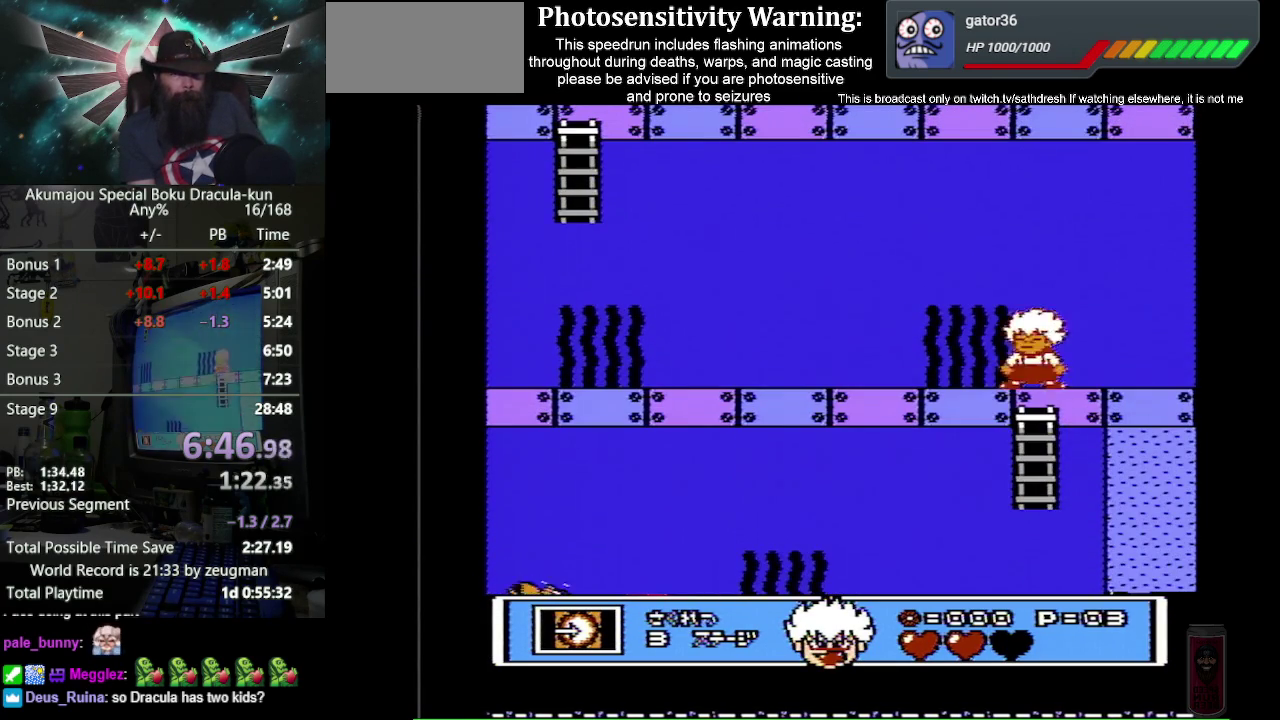
{"buttons": ["B", "DPAD_LEFT"], "events": [[17, "DPAD_LEFT", "down"], [133, "DPAD_UP", "up"]]}
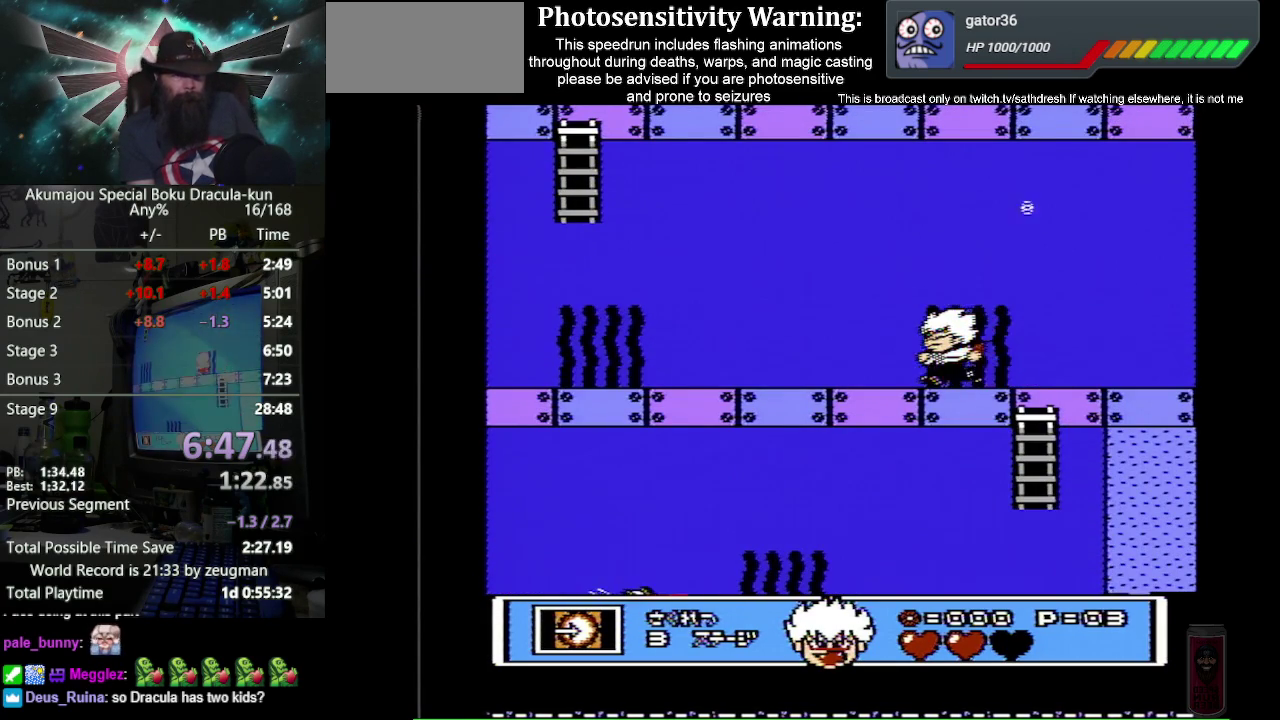
{"buttons": ["B", "DPAD_LEFT"], "events": []}
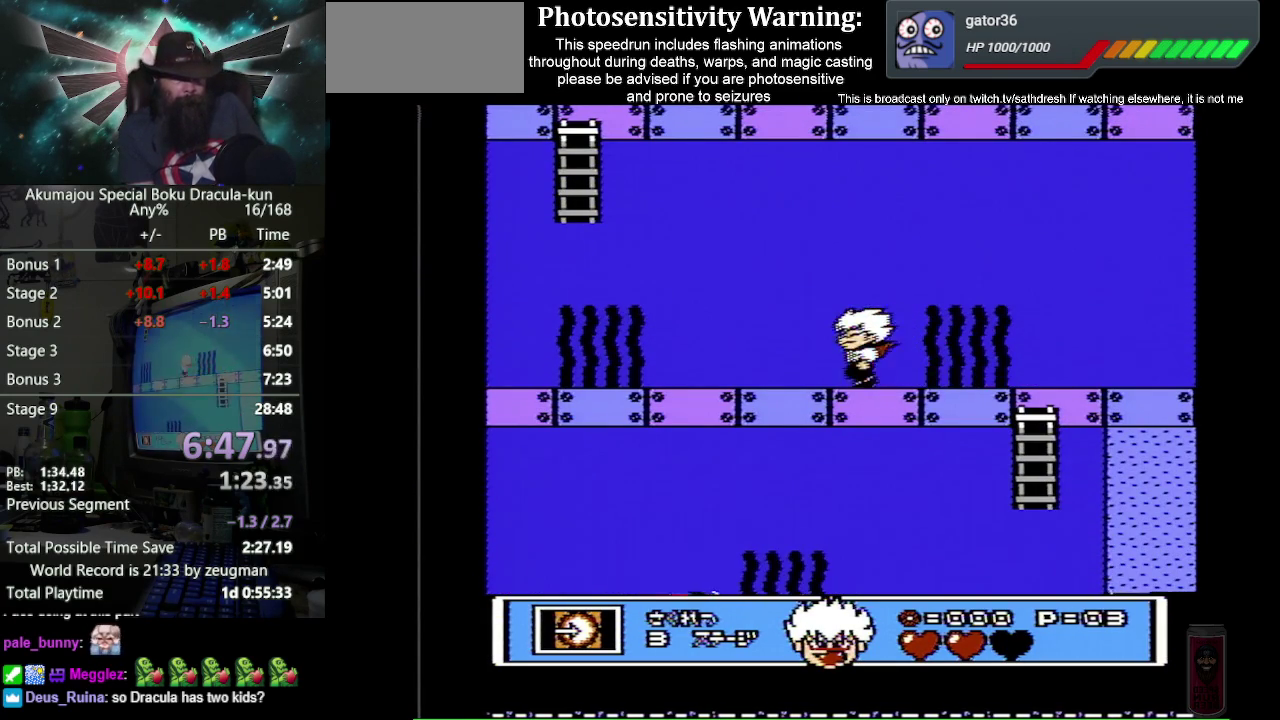
{"buttons": ["B", "DPAD_LEFT"], "events": []}
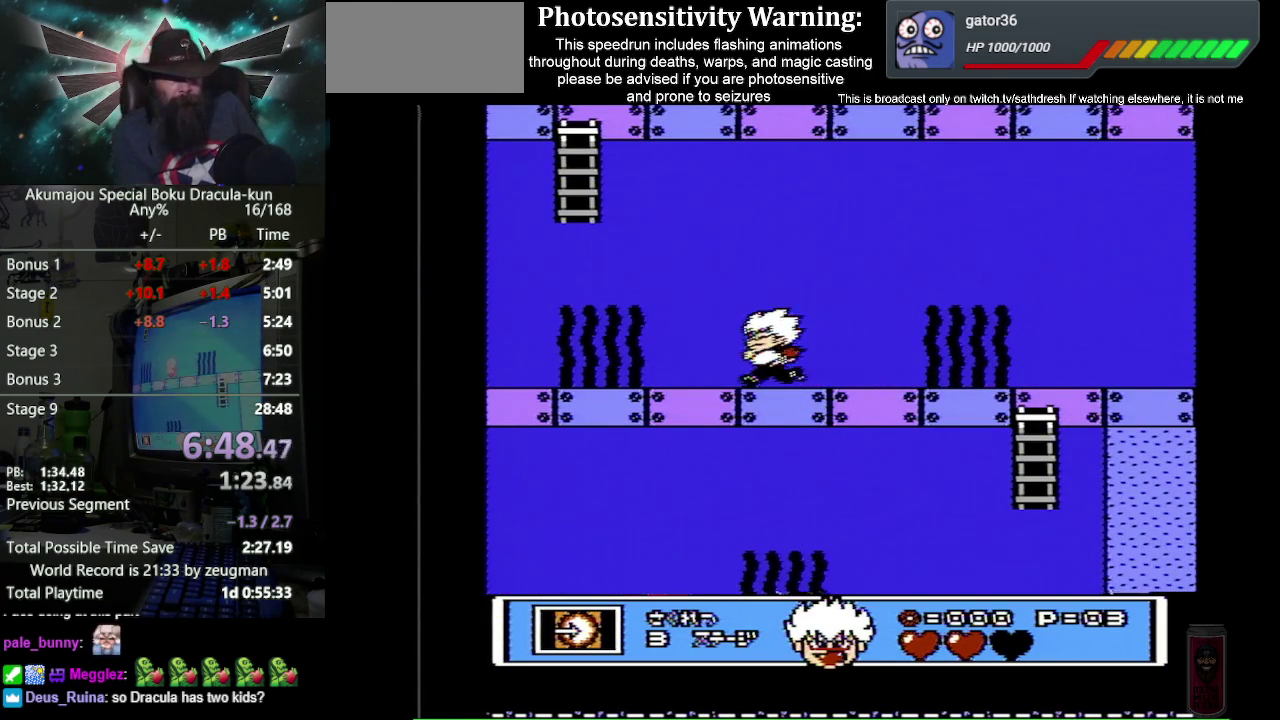
{"buttons": ["A", "B", "DPAD_LEFT"], "events": [[433, "A", "down"]]}
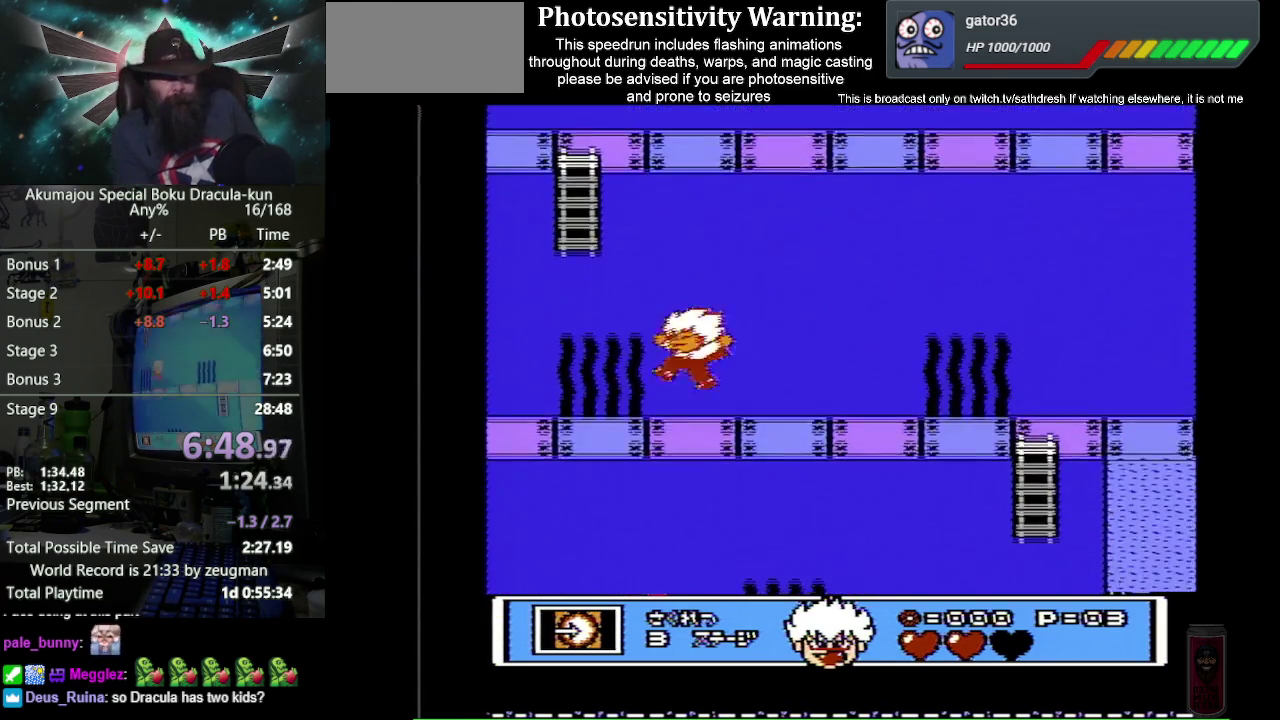
{"buttons": ["A", "B", "DPAD_LEFT"], "events": []}
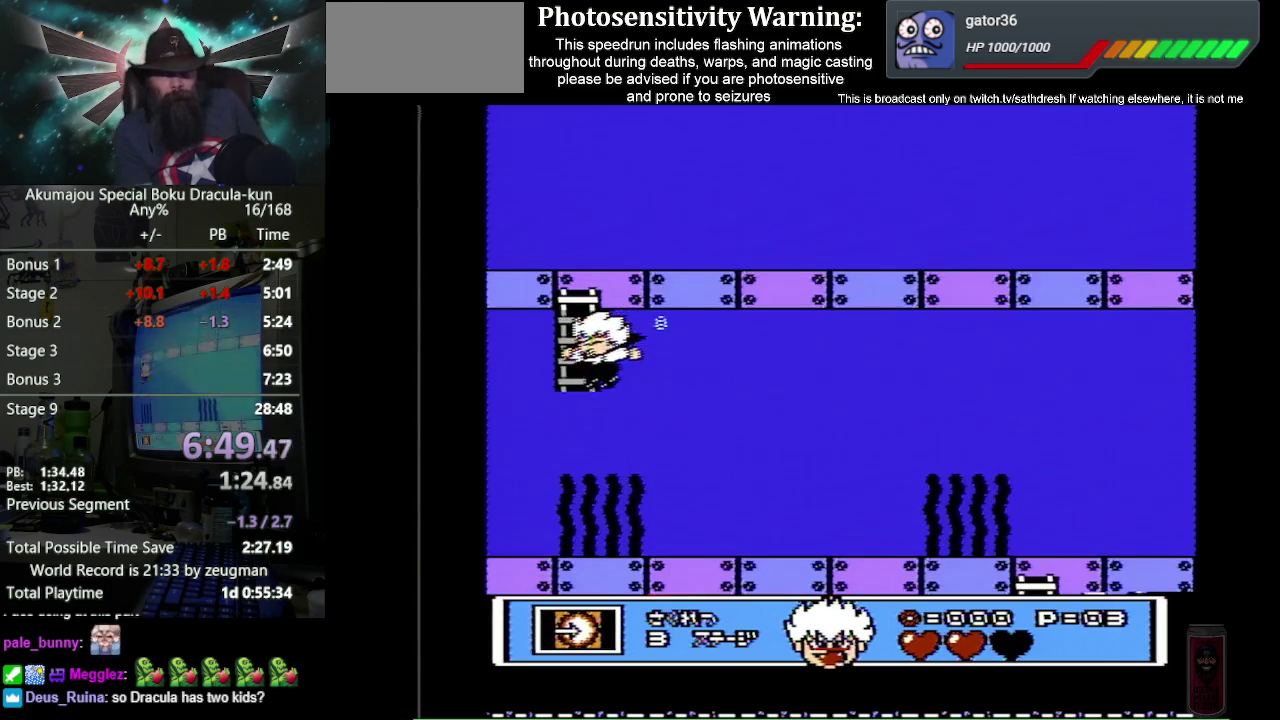
{"buttons": ["B", "DPAD_UP"], "events": [[133, "DPAD_UP", "down"], [200, "A", "up"], [233, "DPAD_LEFT", "up"]]}
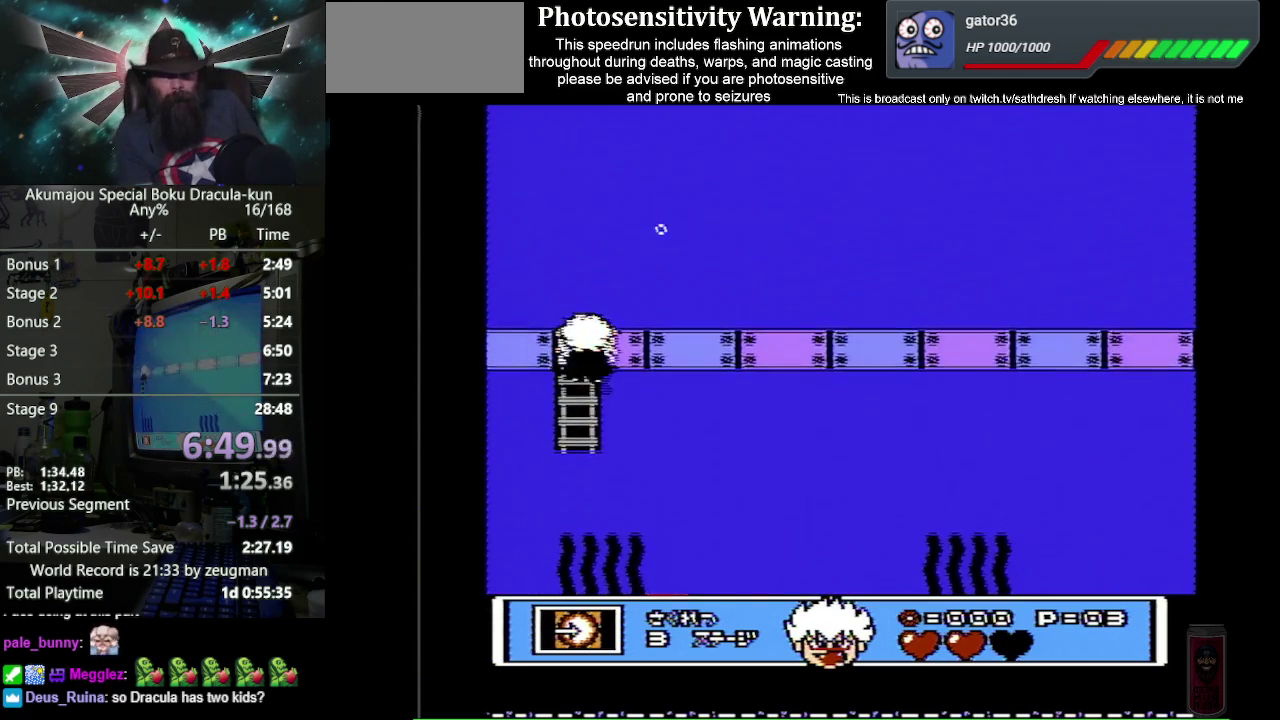
{"buttons": ["B", "DPAD_RIGHT"], "events": [[267, "DPAD_RIGHT", "down"], [350, "DPAD_UP", "up"]]}
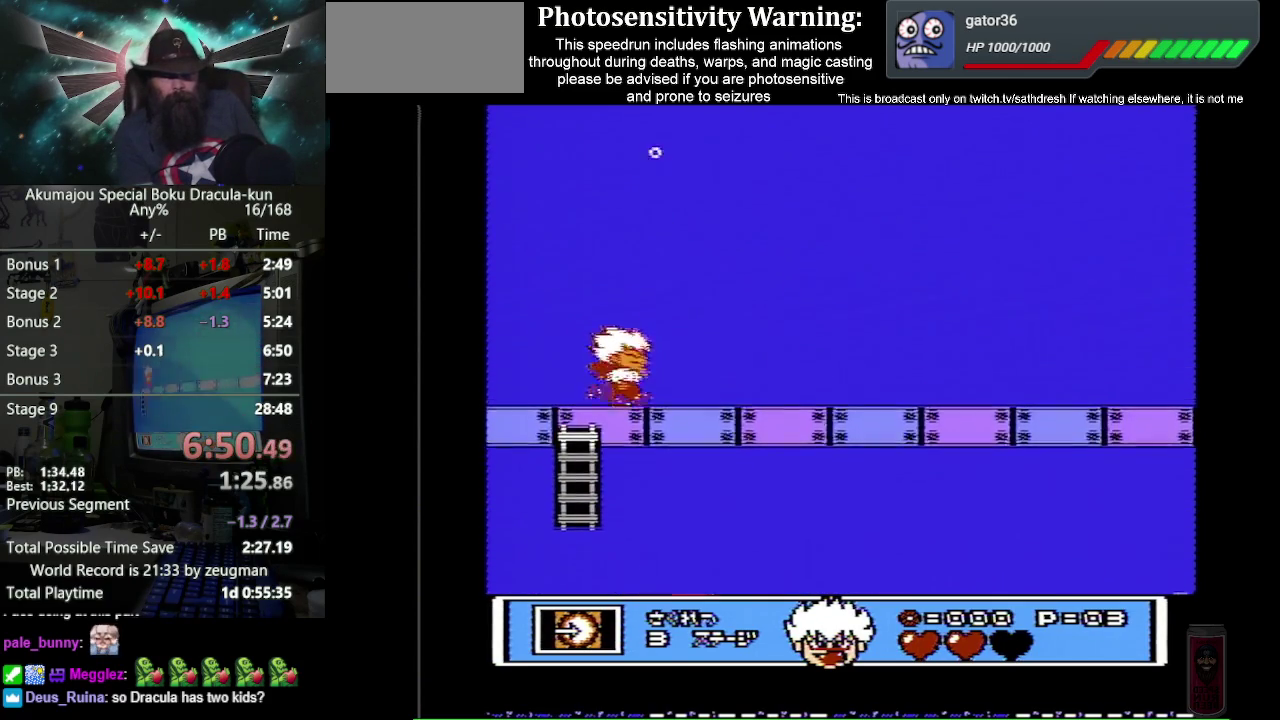
{"buttons": ["B", "DPAD_RIGHT"], "events": []}
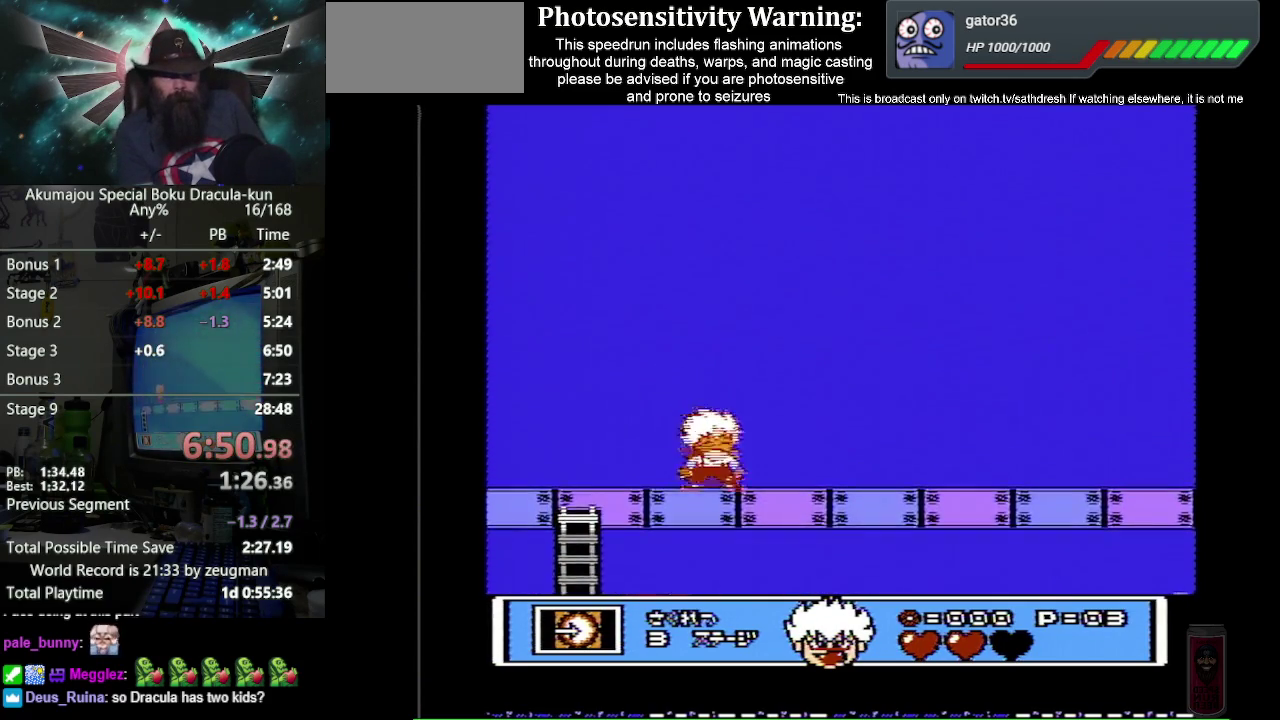
{"buttons": ["B"], "events": [[83, "DPAD_RIGHT", "up"]]}
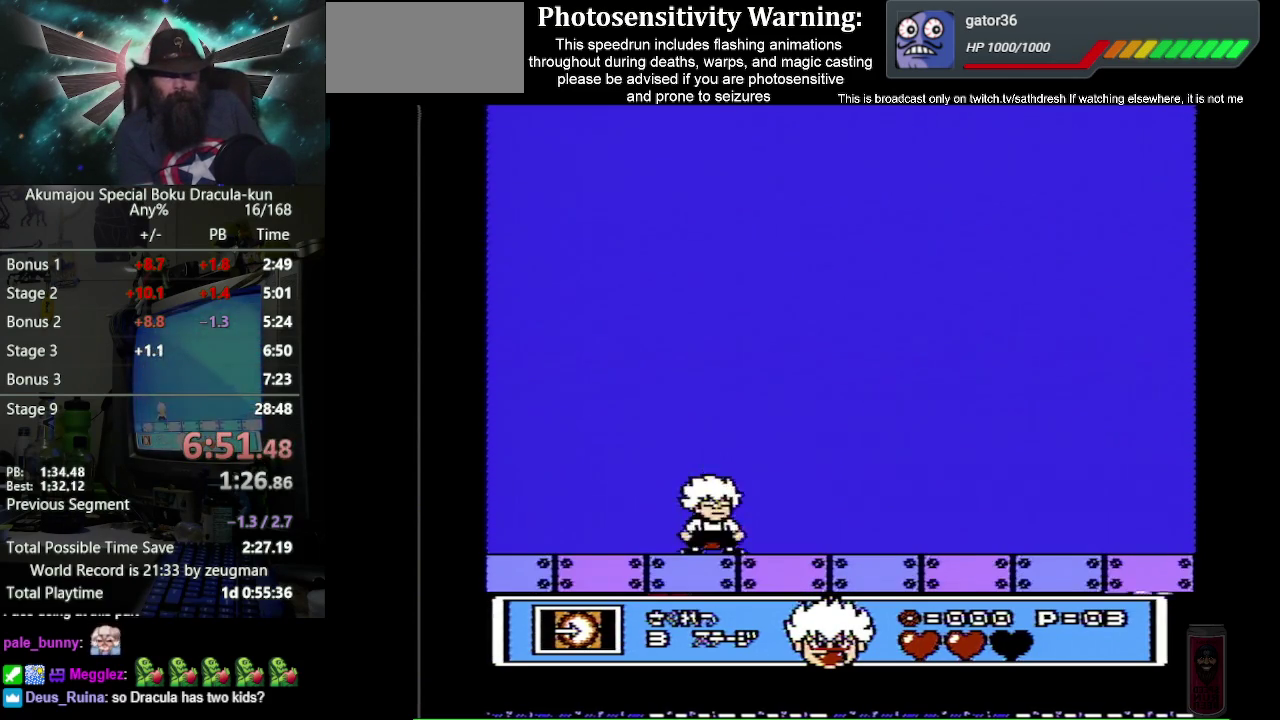
{"buttons": ["B", "DPAD_RIGHT"], "events": [[150, "DPAD_RIGHT", "down"]]}
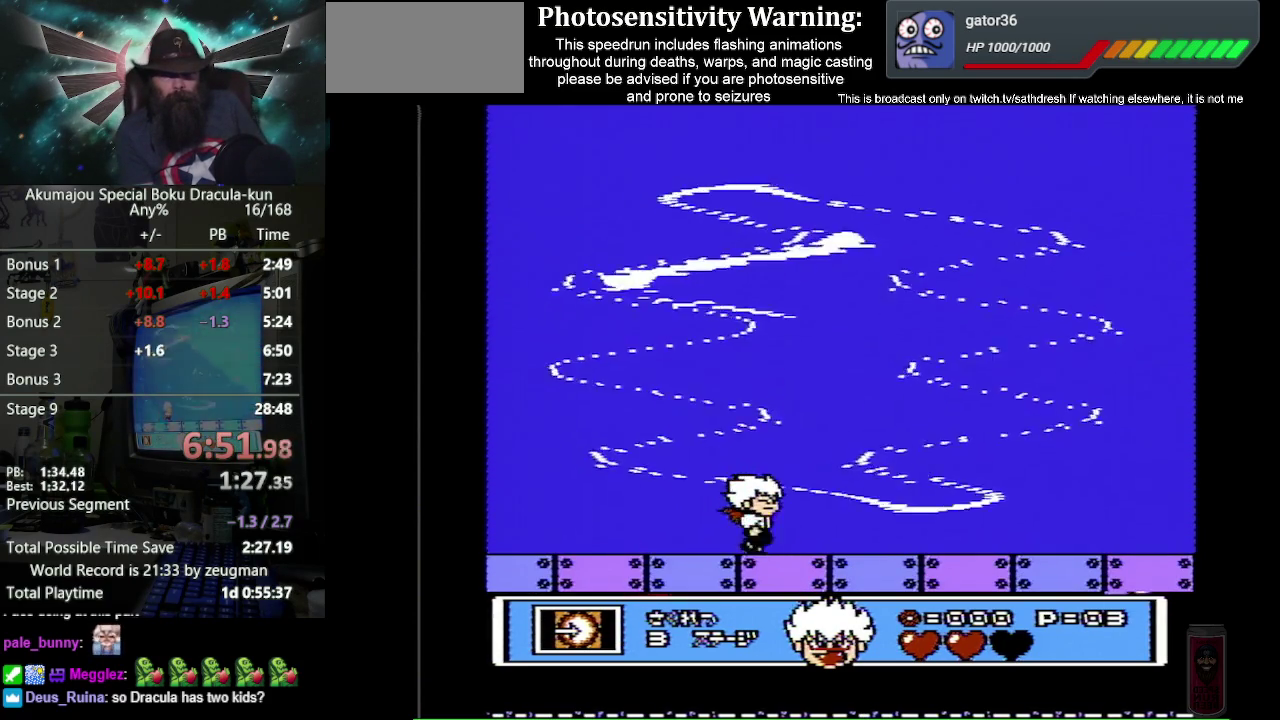
{"buttons": ["B", "DPAD_UP", "DPAD_RIGHT"], "events": [[250, "DPAD_UP", "down"]]}
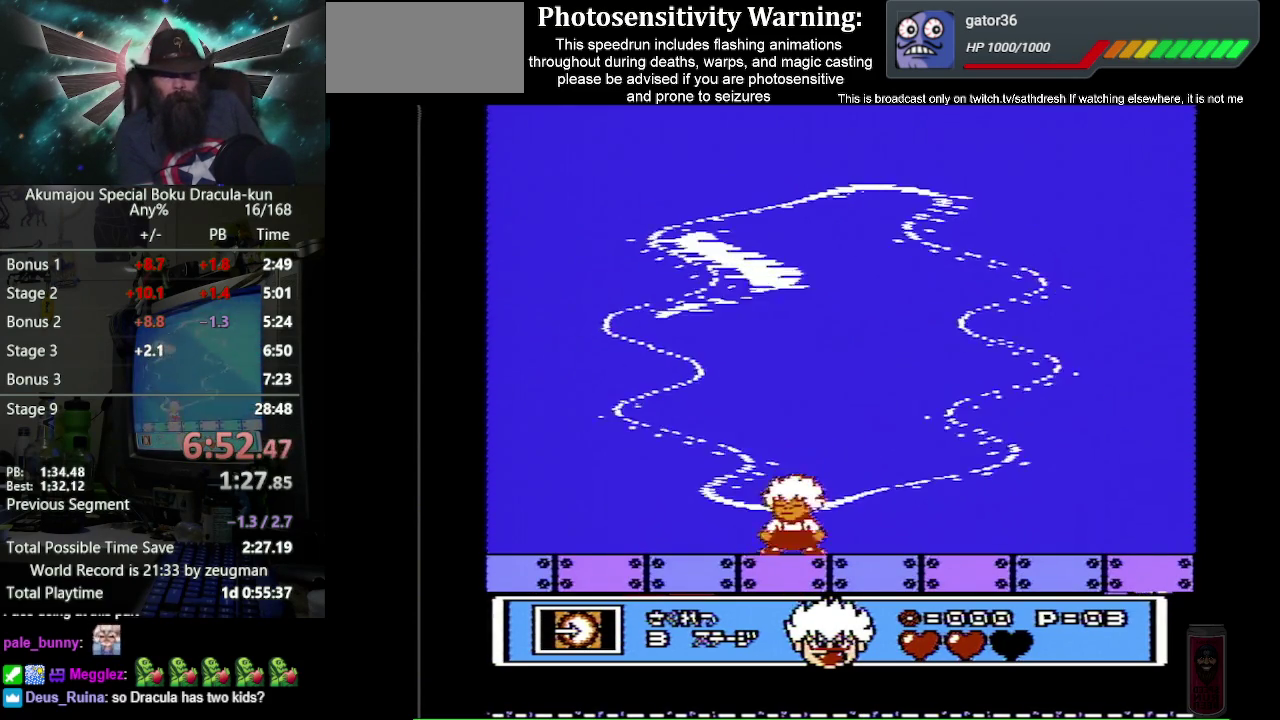
{"buttons": ["B", "DPAD_LEFT"], "events": [[33, "DPAD_RIGHT", "up"], [67, "DPAD_LEFT", "down"], [117, "DPAD_UP", "up"]]}
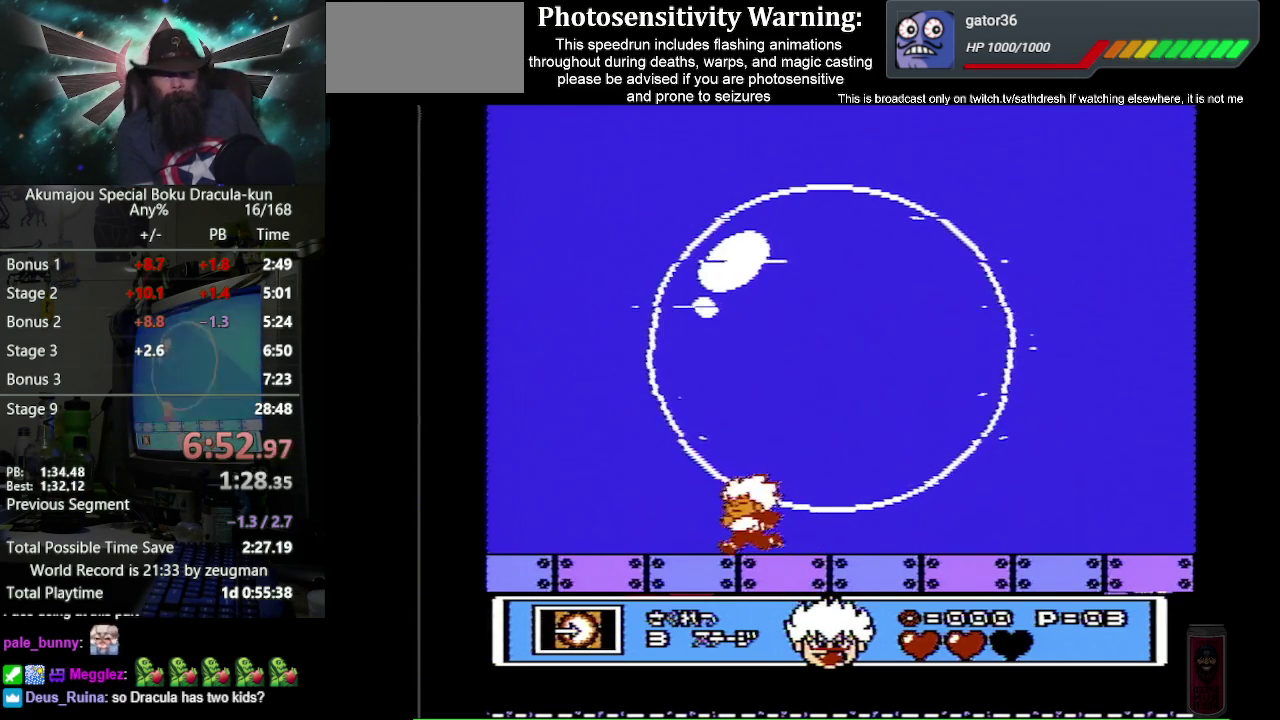
{"buttons": ["B", "DPAD_LEFT"], "events": []}
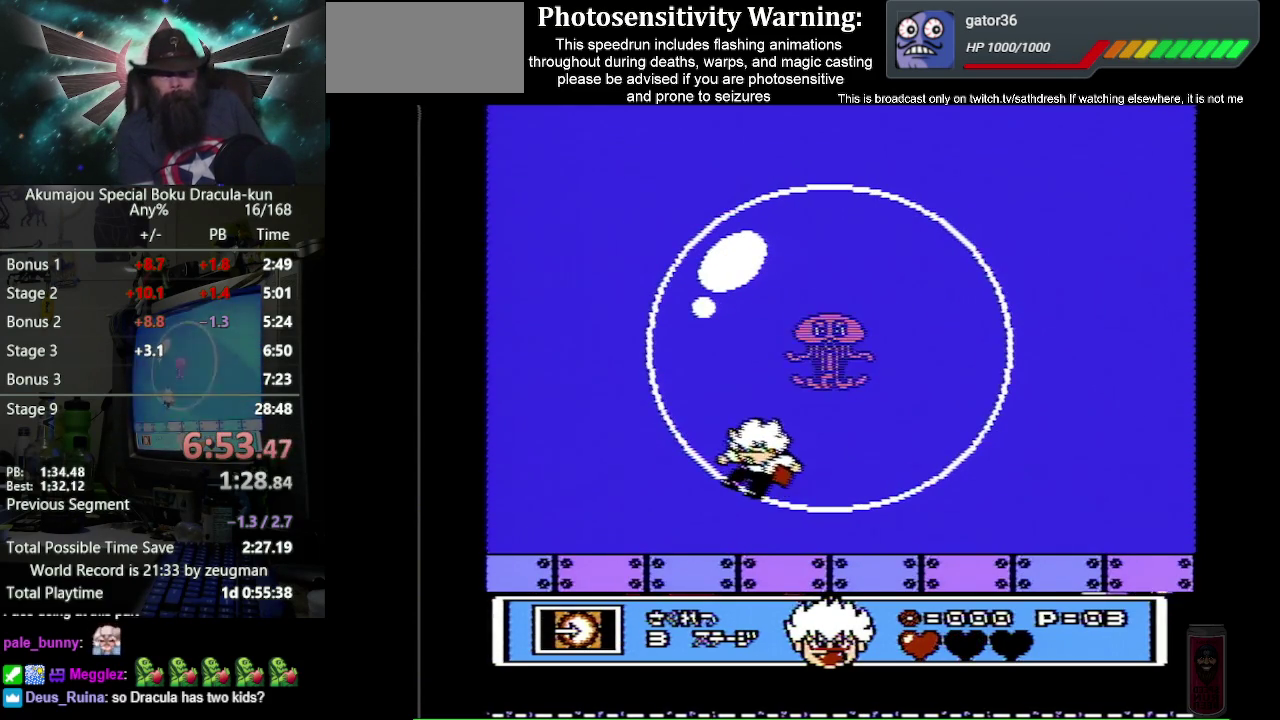
{"buttons": ["B", "DPAD_UP", "DPAD_RIGHT"], "events": [[67, "A", "down"], [233, "DPAD_UP", "down"], [267, "A", "up"], [300, "DPAD_LEFT", "up"], [333, "DPAD_RIGHT", "down"]]}
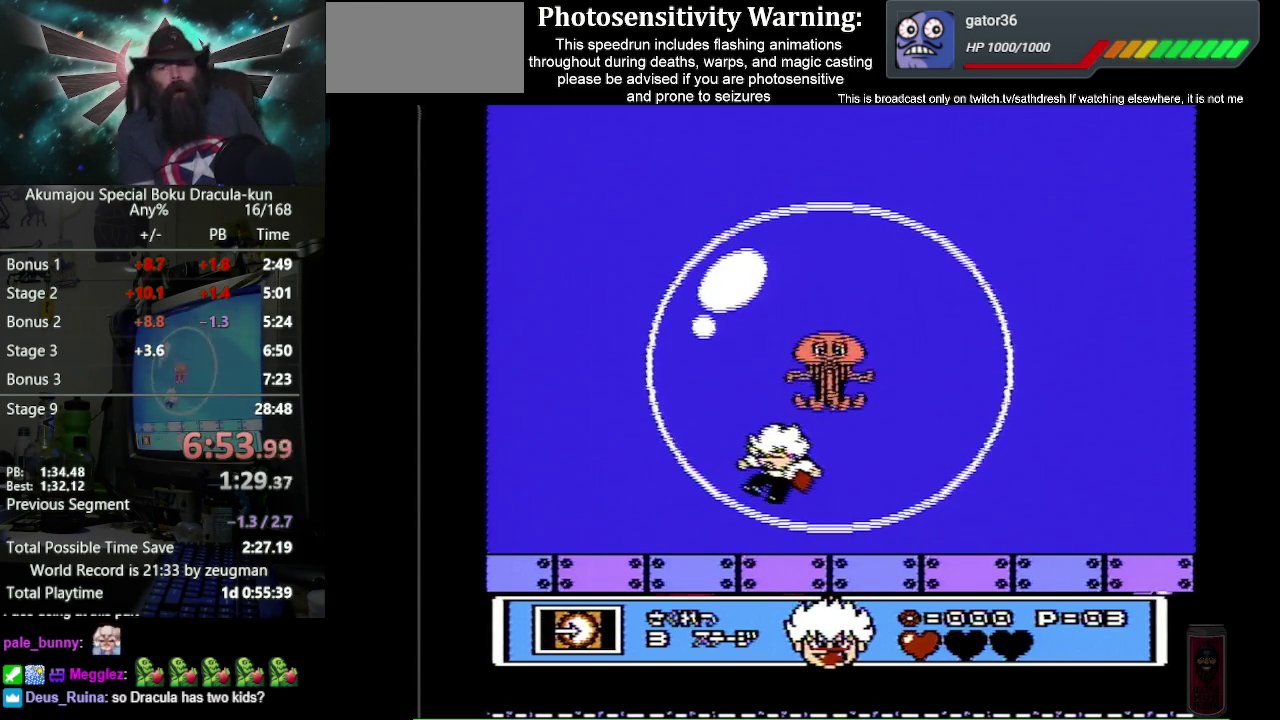
{"buttons": ["B", "DPAD_UP", "DPAD_RIGHT"], "events": [[350, "B", "up"], [417, "B", "down"]]}
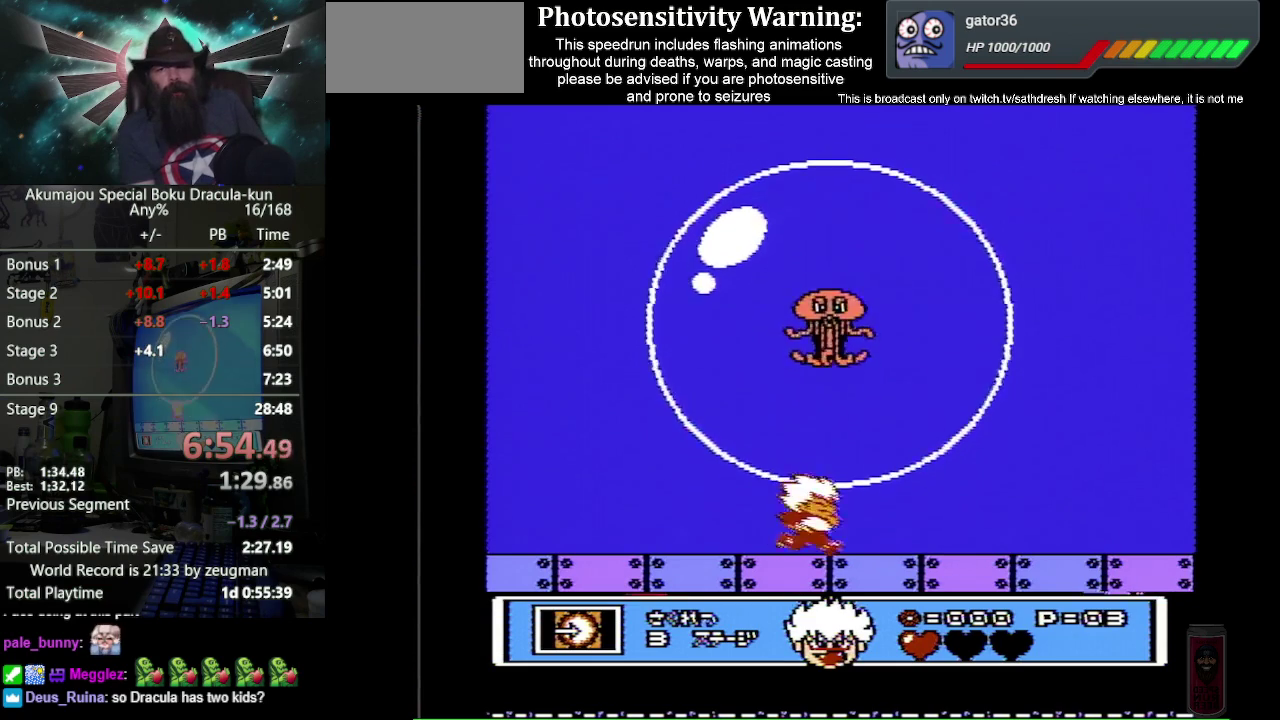
{"buttons": ["A", "B", "DPAD_UP", "DPAD_LEFT"], "events": [[283, "DPAD_RIGHT", "up"], [317, "DPAD_LEFT", "down"], [417, "A", "down"]]}
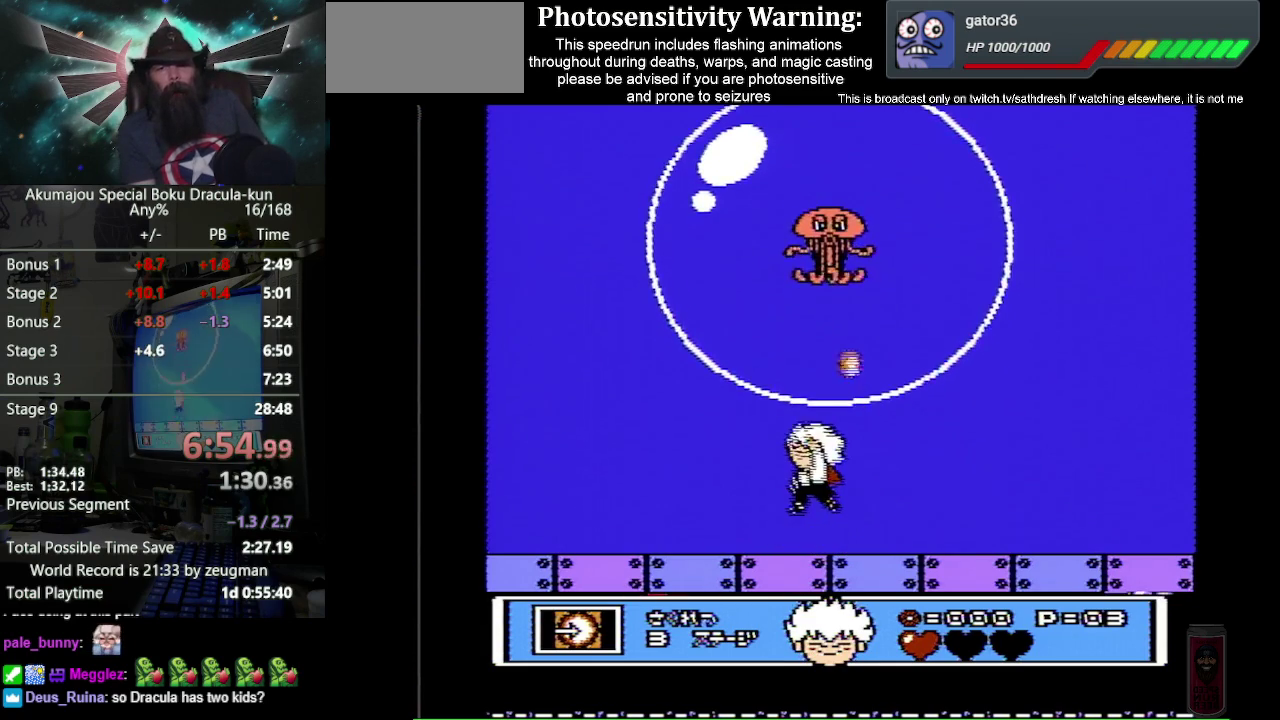
{"buttons": ["B", "DPAD_UP", "DPAD_RIGHT"], "events": [[100, "A", "up"], [100, "B", "up"], [150, "B", "down"], [383, "DPAD_LEFT", "up"], [433, "DPAD_RIGHT", "down"]]}
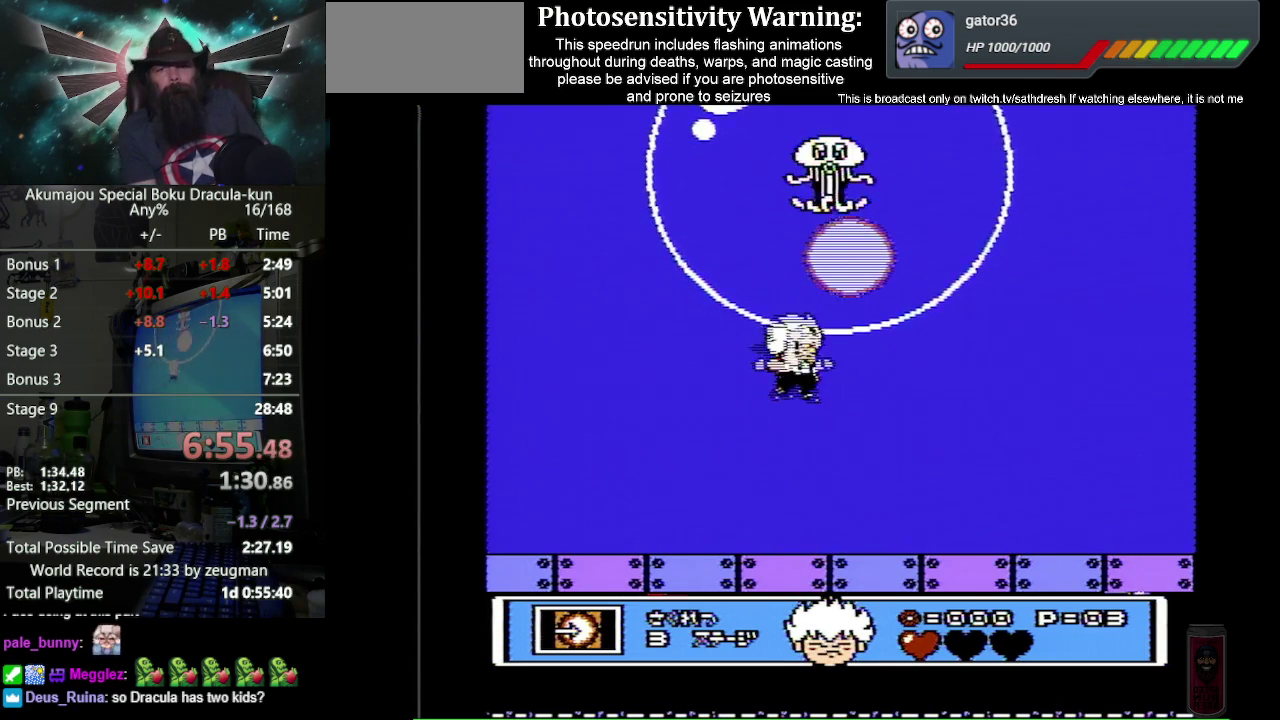
{"buttons": ["B", "DPAD_UP"], "events": [[150, "DPAD_RIGHT", "up"]]}
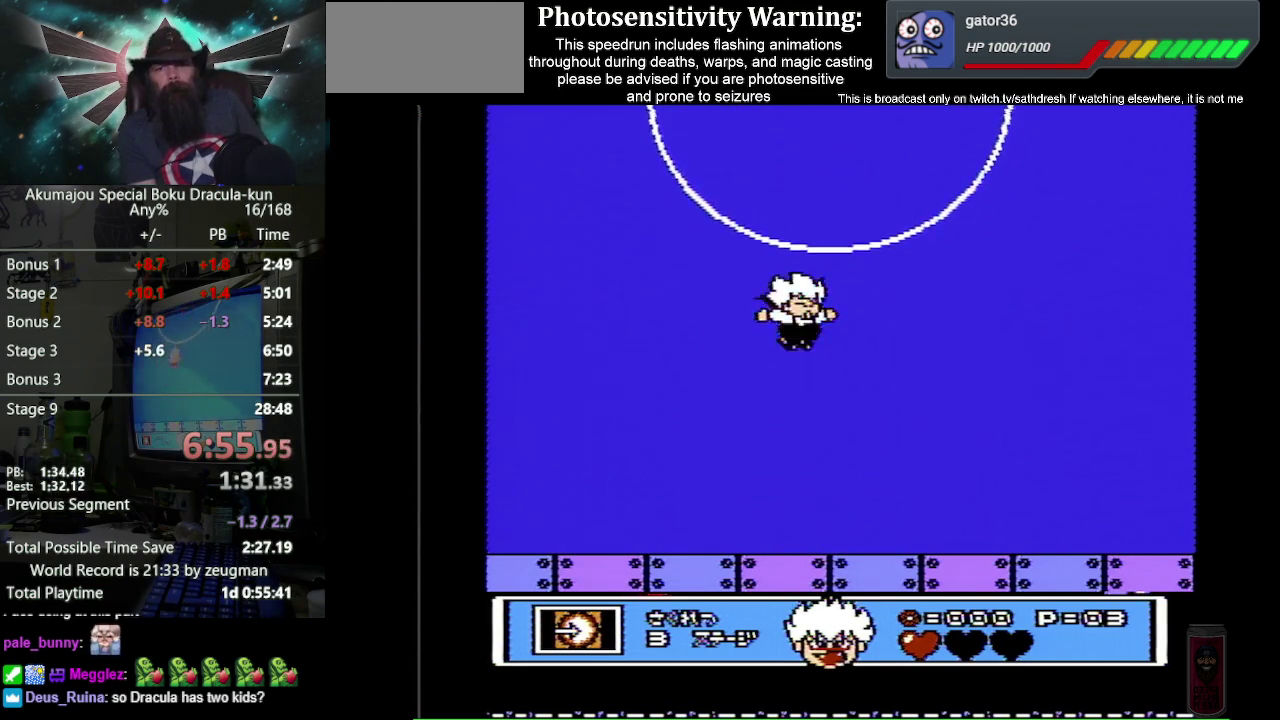
{"buttons": ["B", "DPAD_UP"], "events": [[167, "B", "up"], [233, "B", "down"]]}
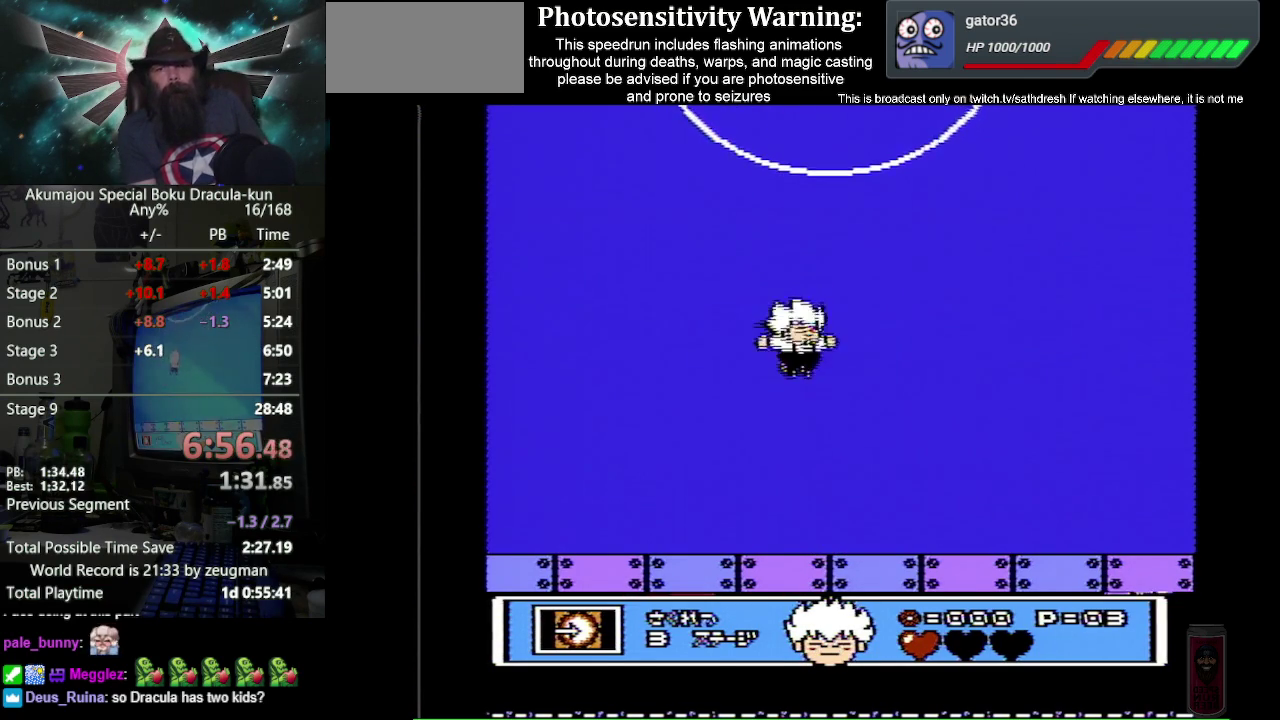
{"buttons": ["B", "DPAD_RIGHT"], "events": [[117, "DPAD_RIGHT", "down"], [267, "DPAD_UP", "up"]]}
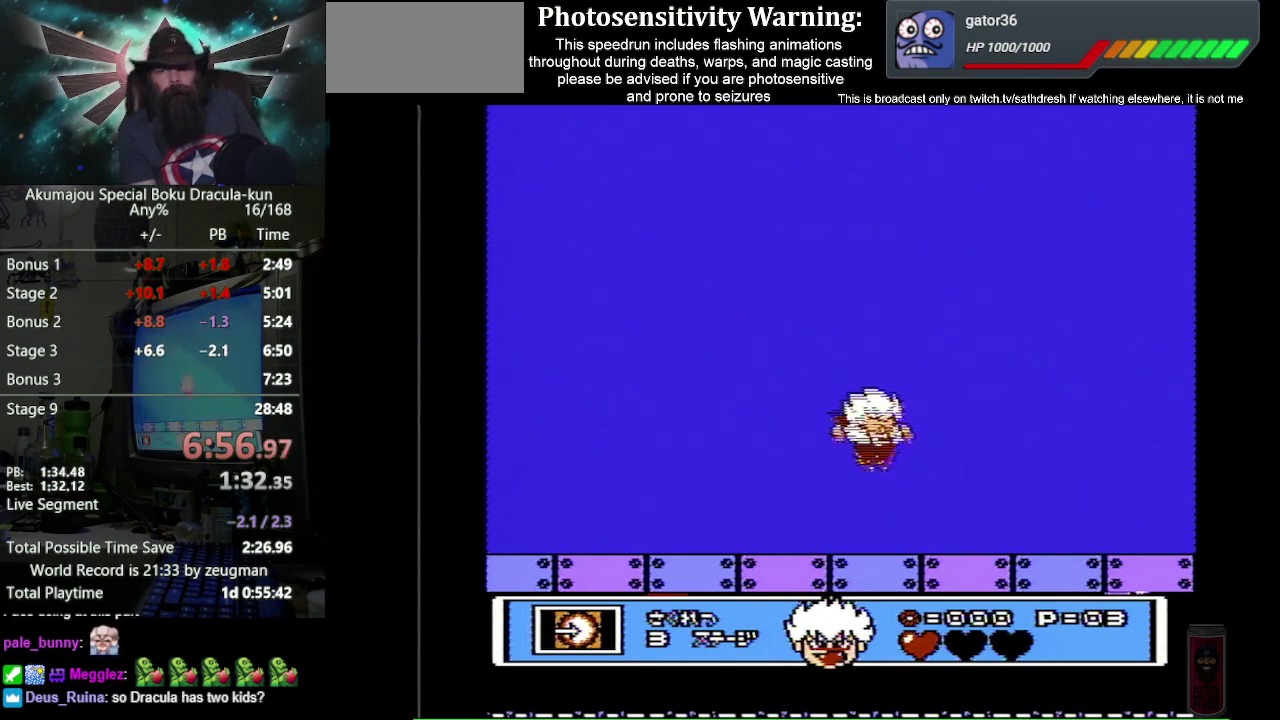
{"buttons": ["A", "B", "DPAD_RIGHT"], "events": [[400, "A", "down"]]}
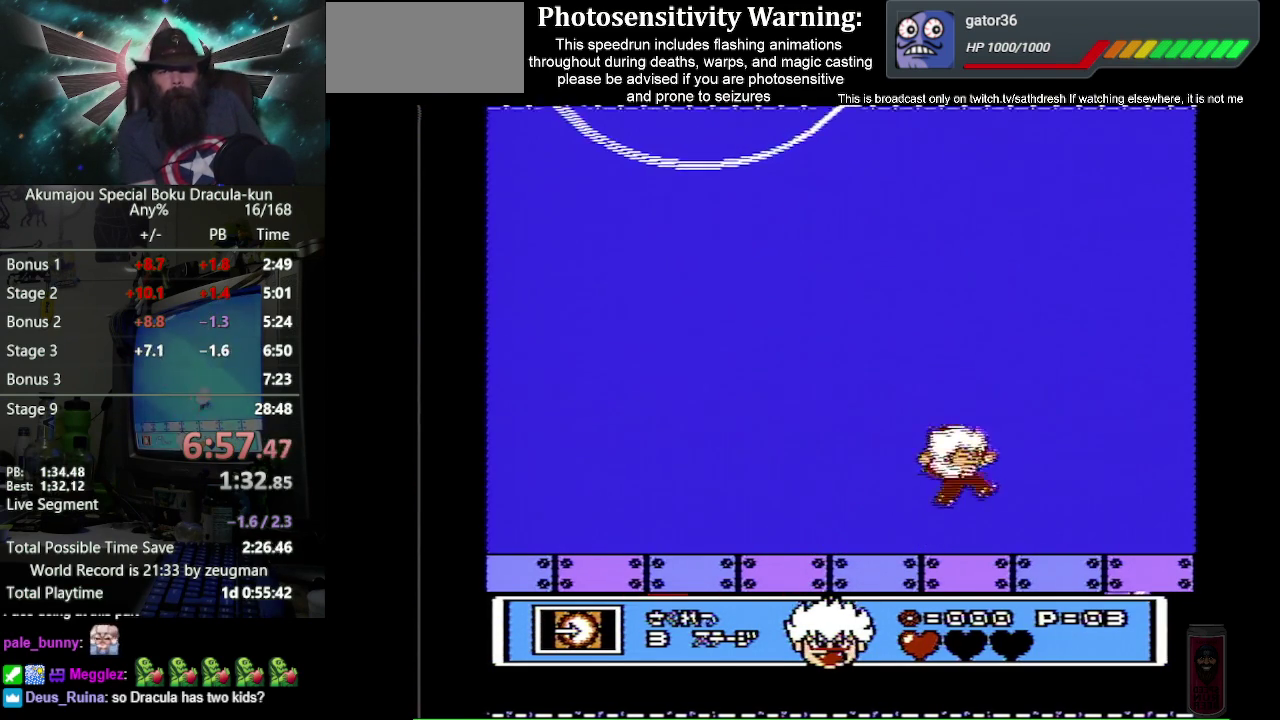
{"buttons": ["A", "B", "DPAD_LEFT"], "events": [[267, "DPAD_RIGHT", "up"], [317, "DPAD_LEFT", "down"]]}
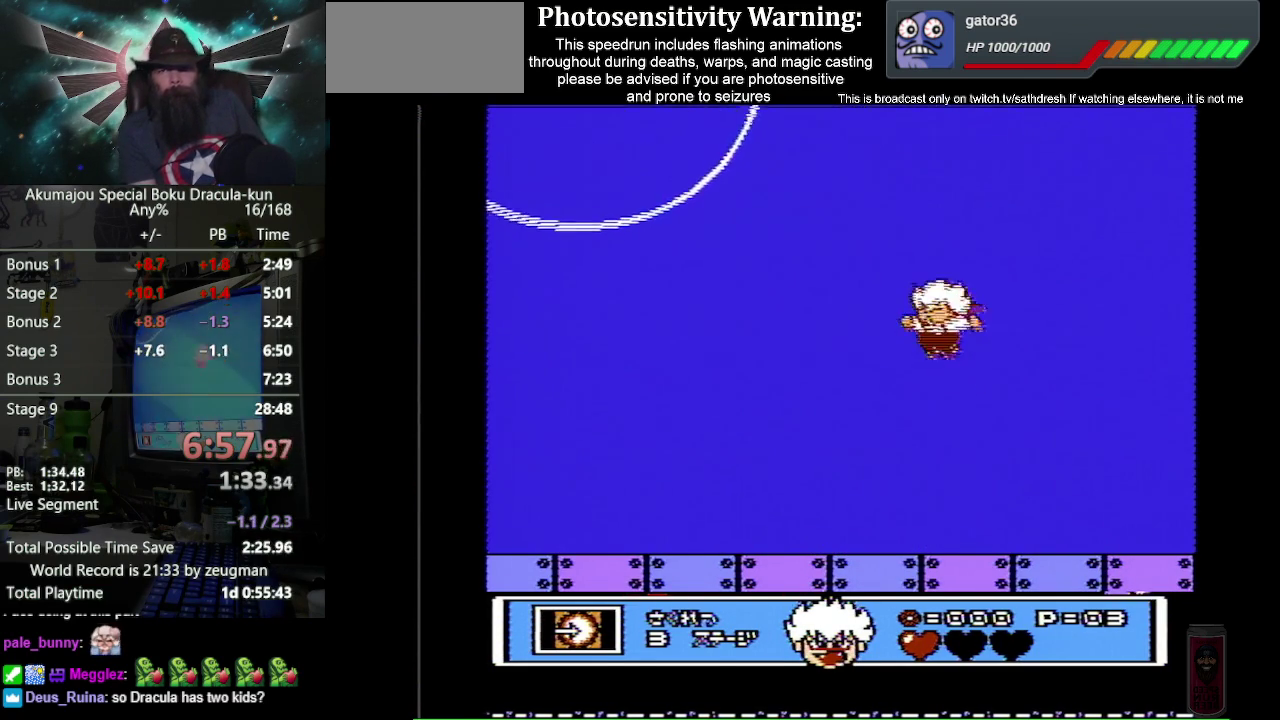
{"buttons": ["B", "DPAD_LEFT"], "events": [[200, "A", "up"], [200, "B", "up"], [283, "B", "down"]]}
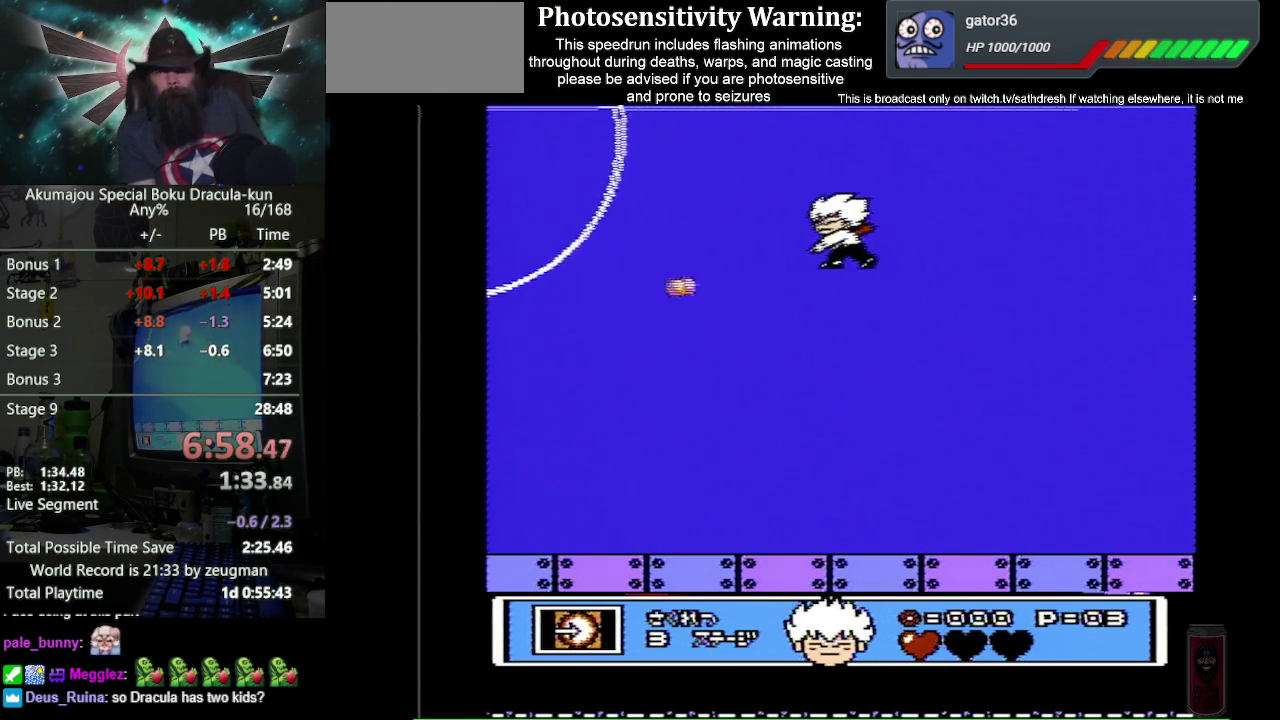
{"buttons": ["B", "DPAD_RIGHT"], "events": [[117, "DPAD_LEFT", "up"], [217, "DPAD_RIGHT", "down"]]}
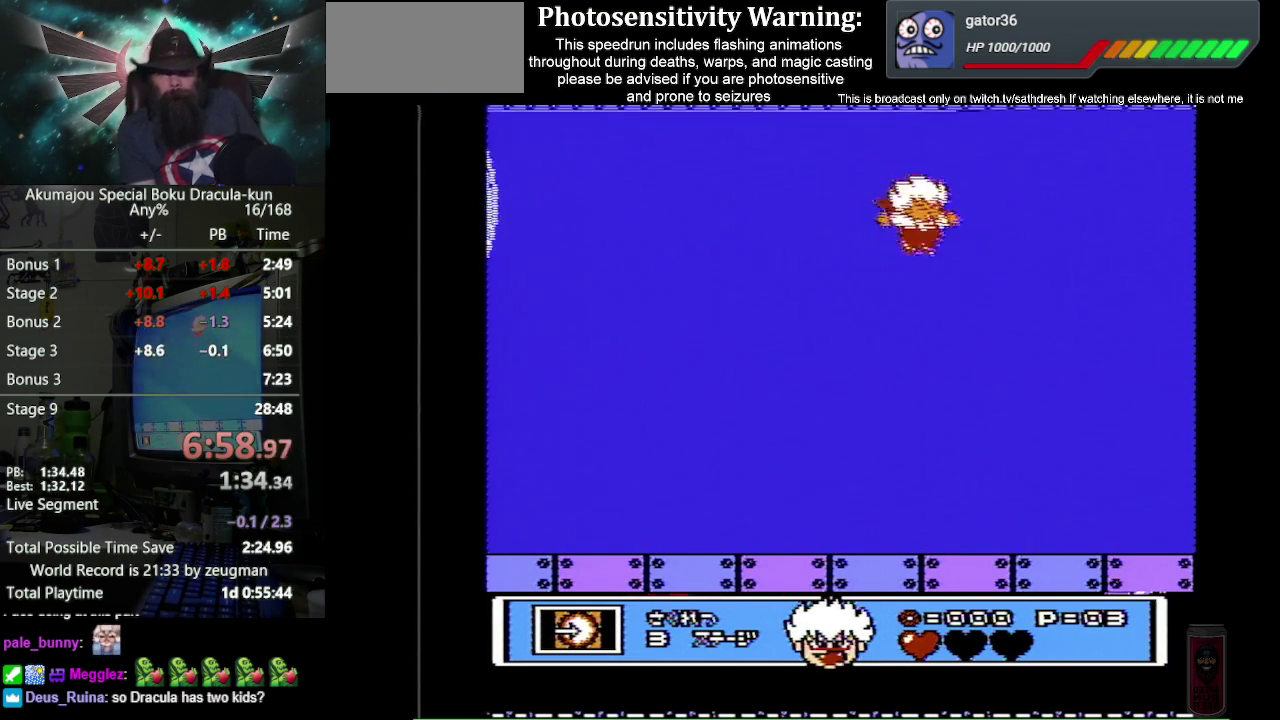
{"buttons": ["B", "DPAD_RIGHT"], "events": []}
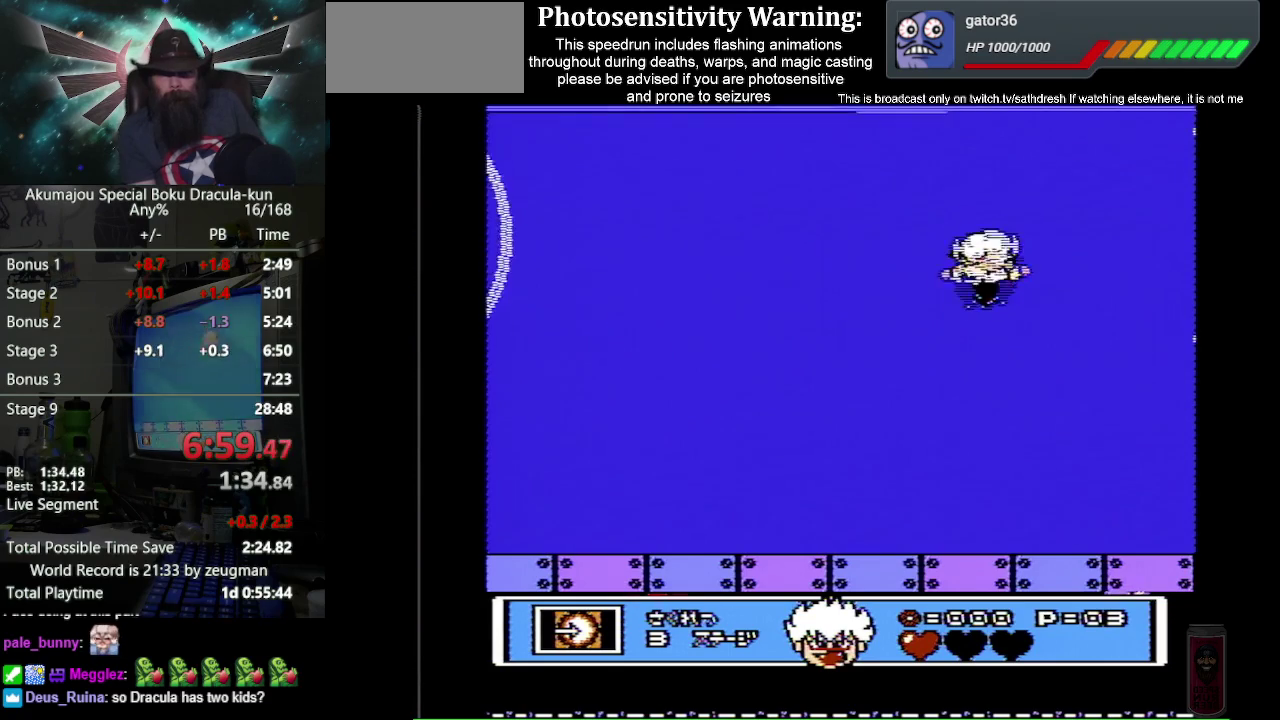
{"buttons": ["B"], "events": [[17, "DPAD_RIGHT", "up"], [50, "DPAD_LEFT", "down"], [400, "B", "up"], [450, "DPAD_LEFT", "up"], [483, "B", "down"]]}